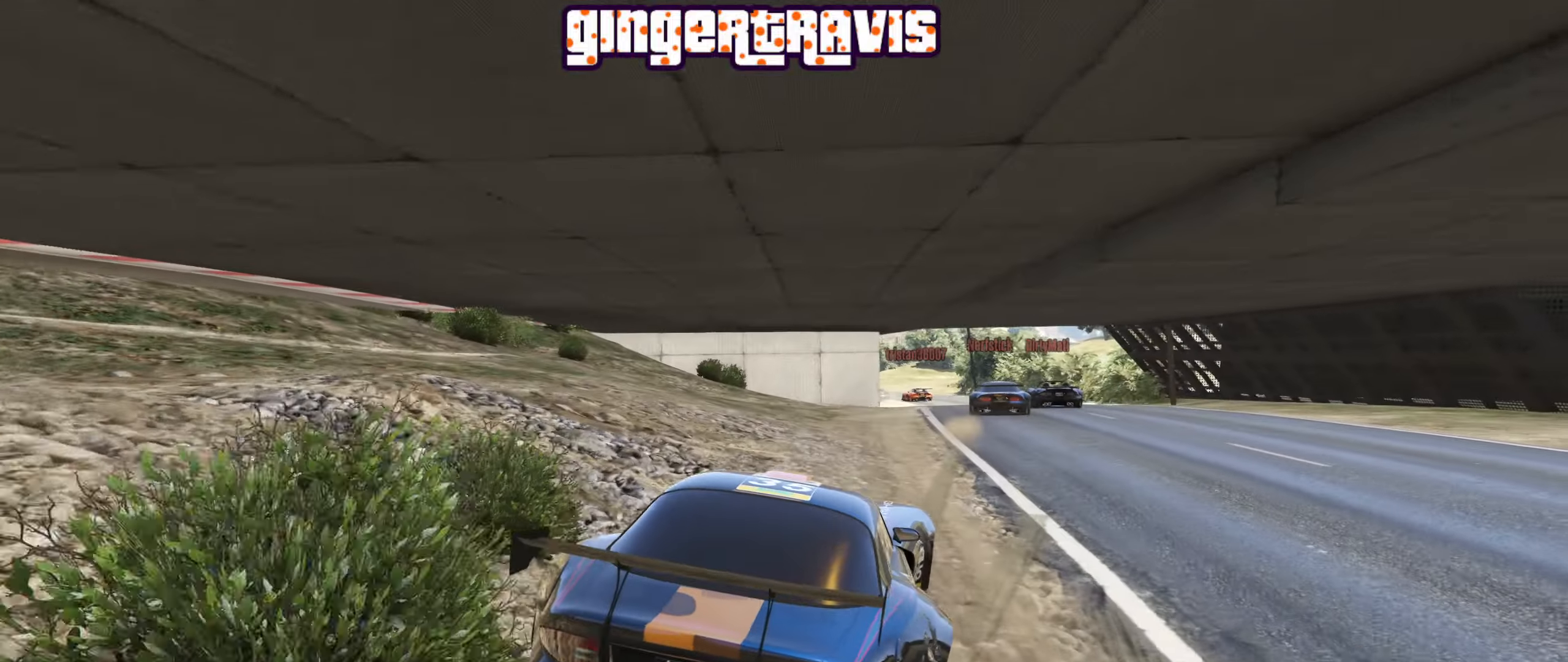
Gameplay with a controller (Xbox layout); each line is a JSON object with the inputs held at the frame after it. "events" lists button and stick changes between this image and that frame as [ms after this image, input, new state], when the widget could be followed in between.
{"buttons": ["R2"], "left_stick": "center", "right_stick": "center", "events": [[67, "left_stick", "right"], [200, "left_stick", "center"], [250, "left_stick", "right"], [367, "left_stick", "center"]]}
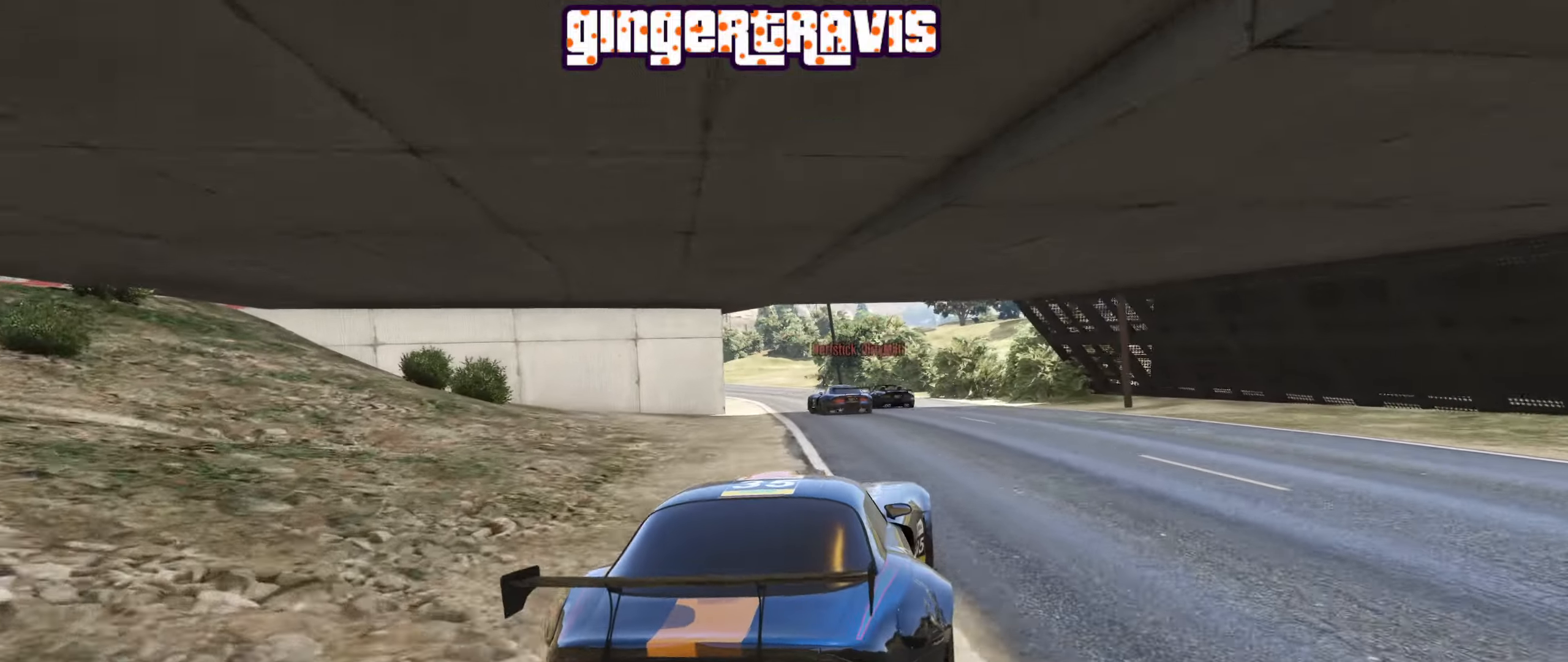
{"buttons": ["R2"], "left_stick": "down-left", "right_stick": "center", "events": [[150, "left_stick", "left"], [333, "left_stick", "center"], [433, "left_stick", "down-left"]]}
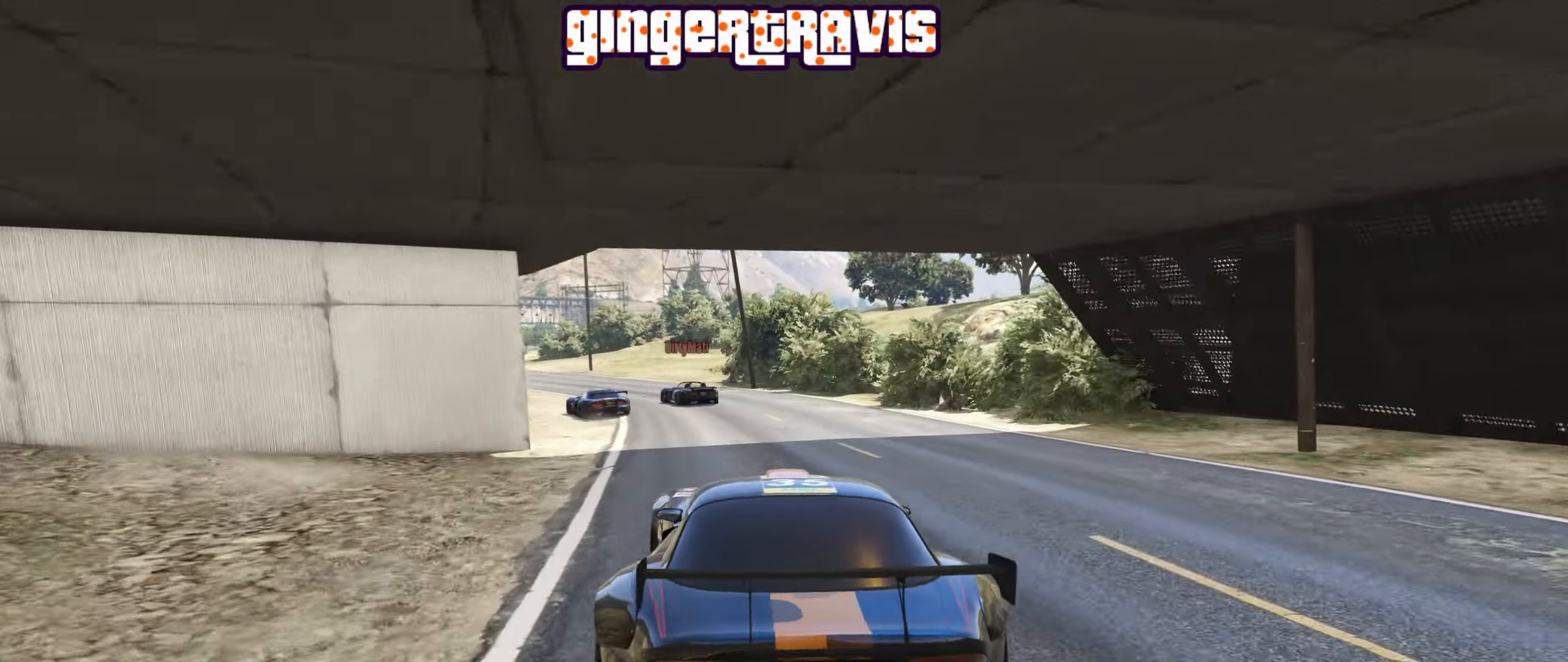
{"buttons": ["R2"], "left_stick": "center", "right_stick": "center", "events": [[167, "left_stick", "center"], [283, "left_stick", "down-left"], [500, "left_stick", "center"]]}
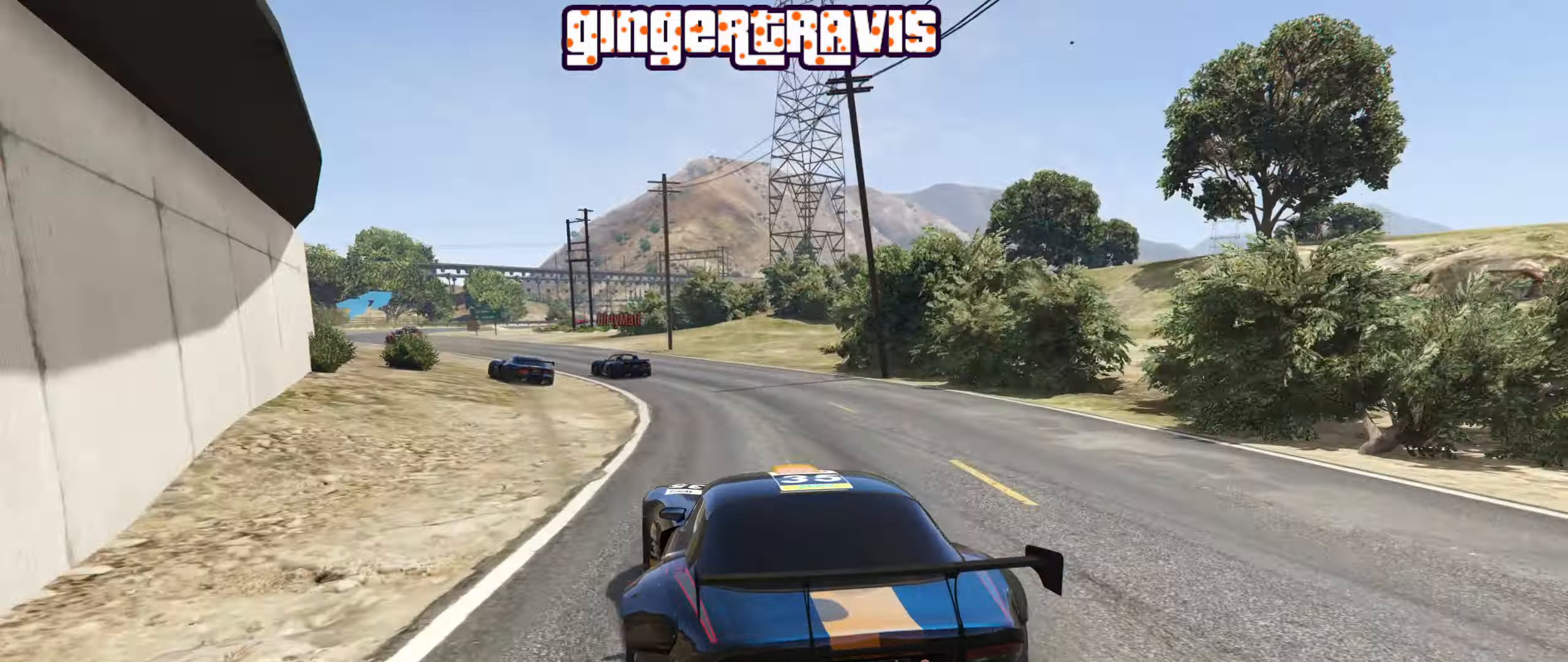
{"buttons": ["R2"], "left_stick": "down-left", "right_stick": "center", "events": [[133, "left_stick", "down-left"], [367, "left_stick", "center"], [483, "left_stick", "down-left"]]}
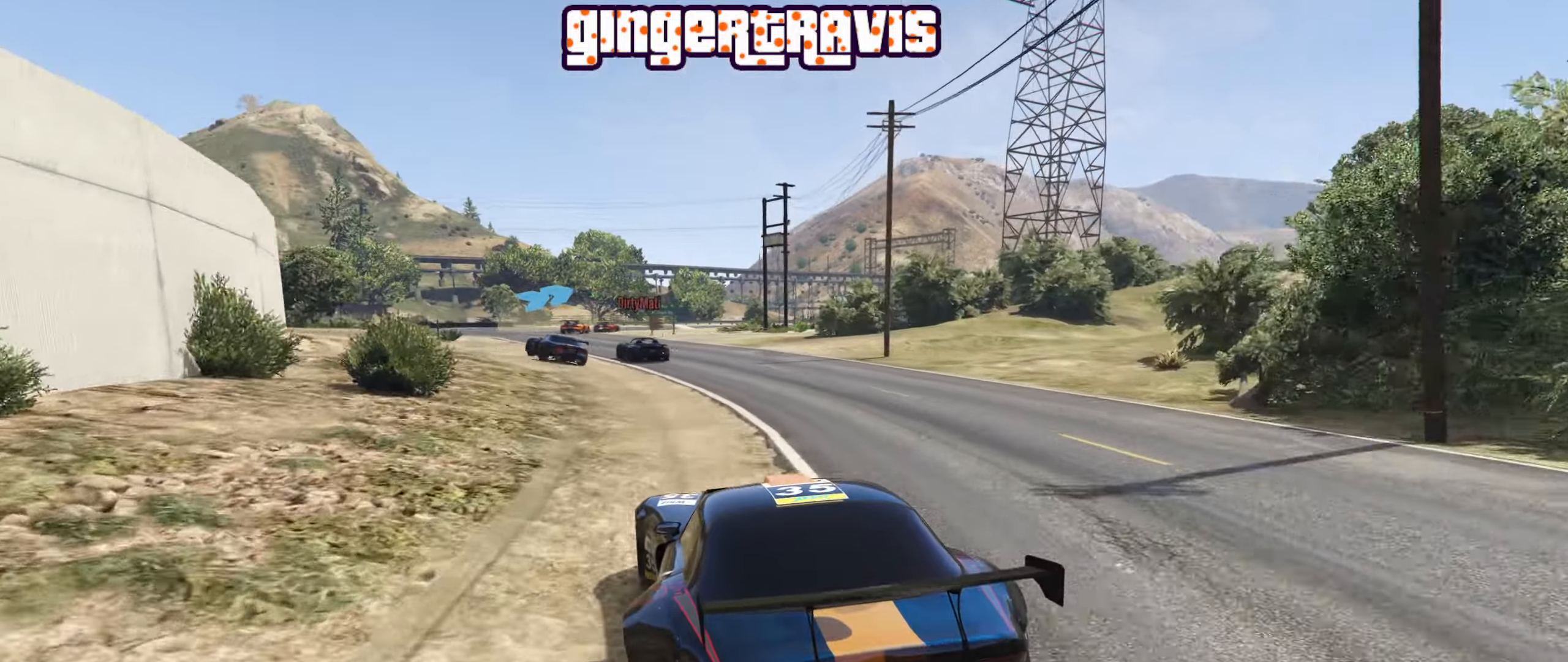
{"buttons": ["R2"], "left_stick": "center", "right_stick": "center", "events": [[167, "left_stick", "center"], [317, "left_stick", "left"], [367, "left_stick", "down-left"], [483, "left_stick", "center"]]}
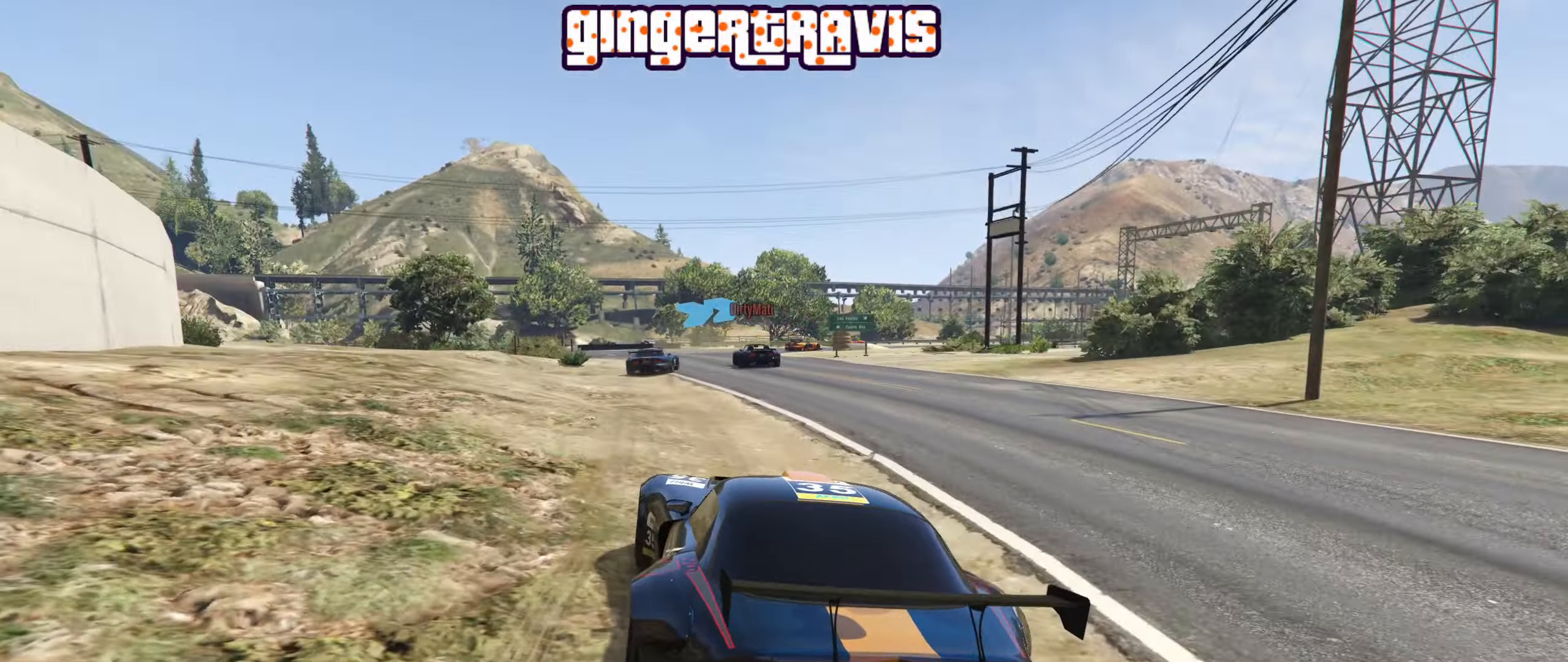
{"buttons": [], "left_stick": "center", "right_stick": "center", "events": [[217, "R2", "up"], [250, "left_stick", "down-right"], [367, "left_stick", "center"]]}
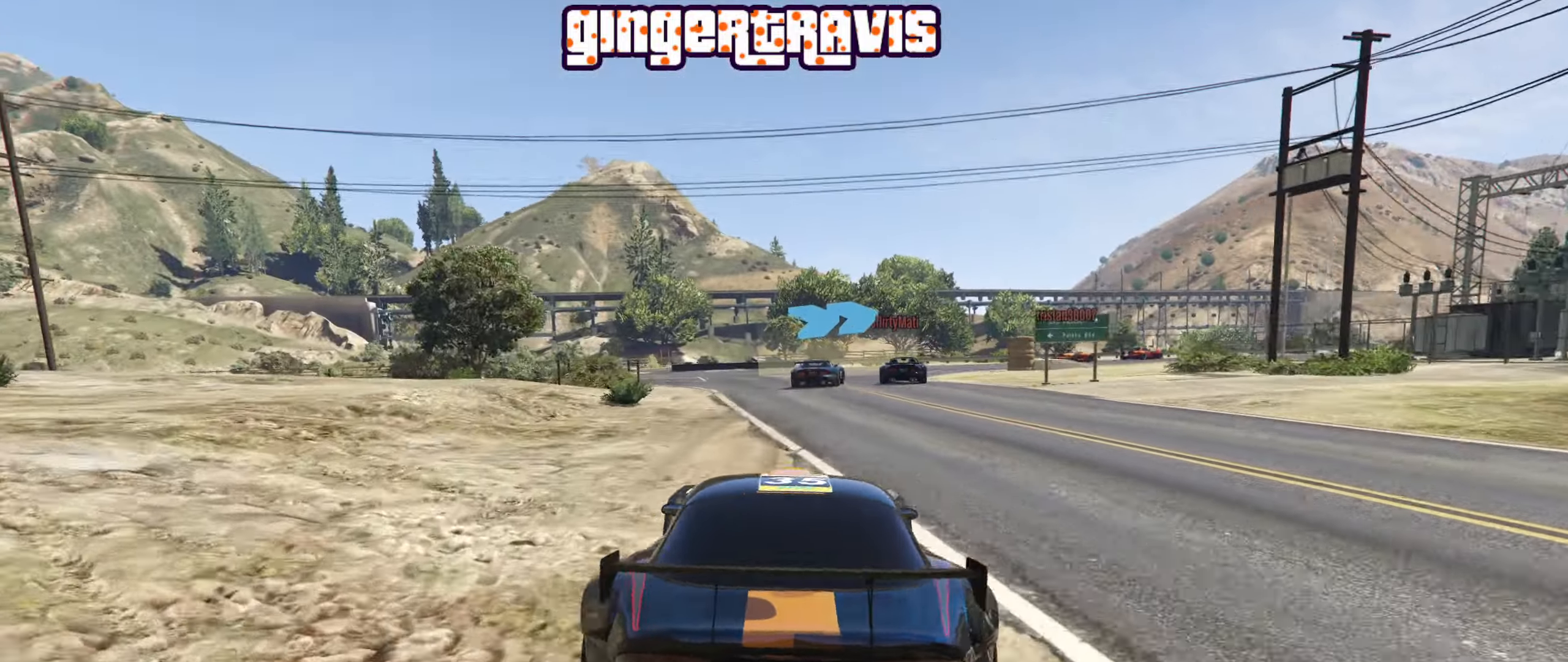
{"buttons": ["R2"], "left_stick": "down-right", "right_stick": "center", "events": [[67, "left_stick", "down-right"], [183, "R2", "down"], [217, "left_stick", "center"], [300, "left_stick", "down-right"]]}
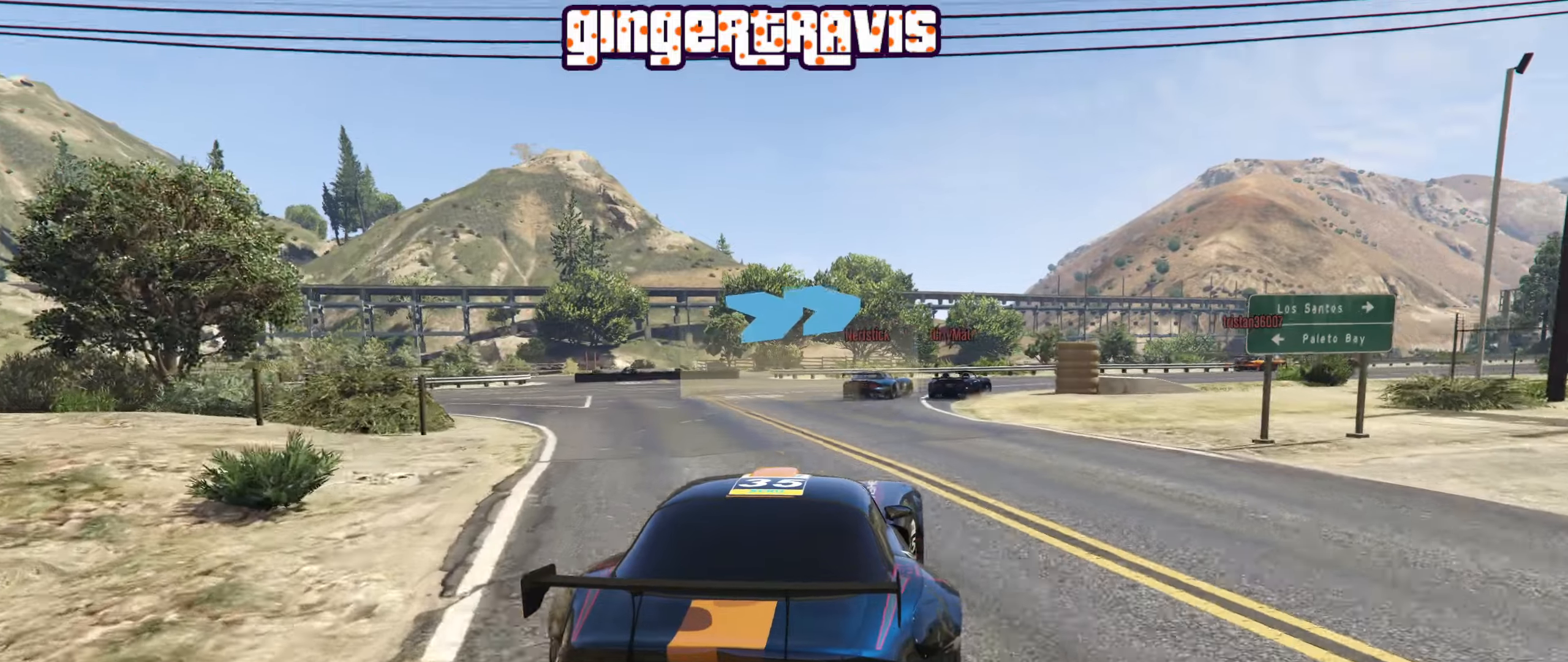
{"buttons": ["R2"], "left_stick": "center", "right_stick": "center", "events": [[484, "left_stick", "center"]]}
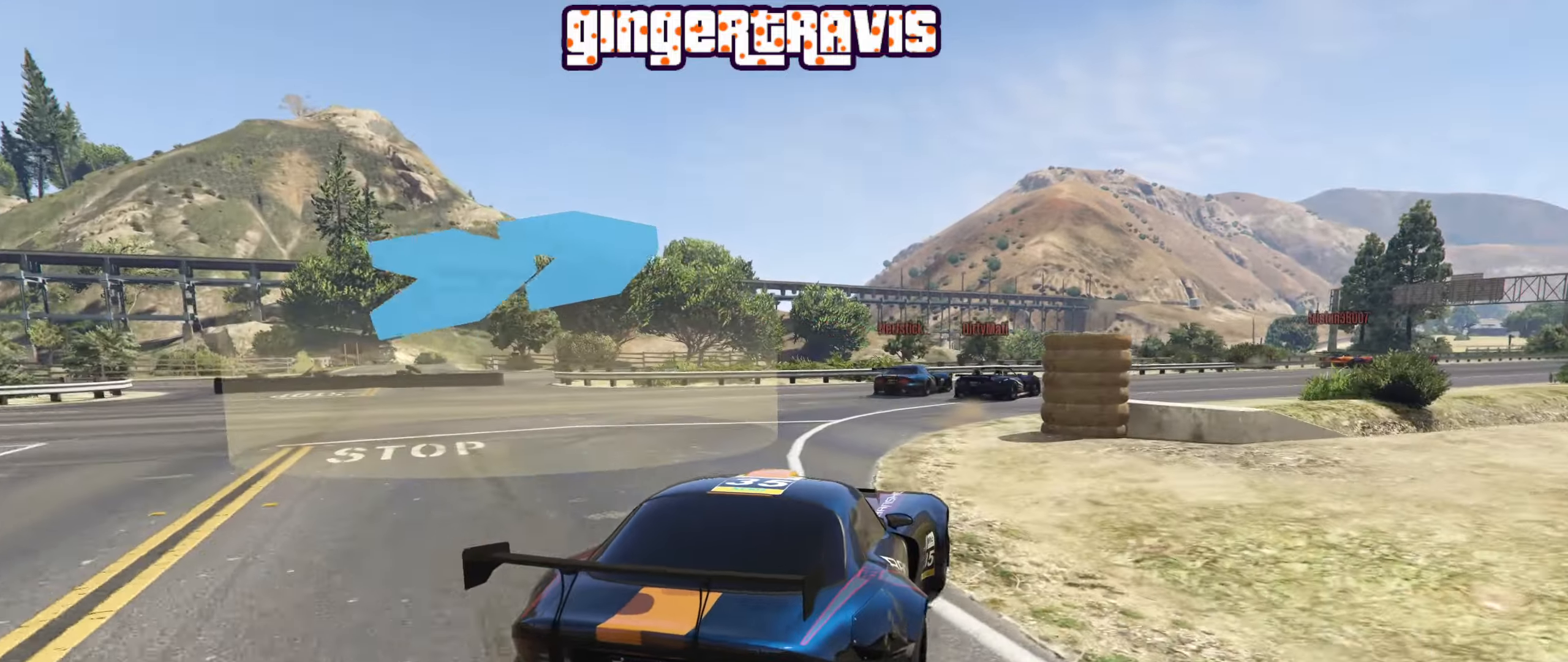
{"buttons": ["R2"], "left_stick": "down-right", "right_stick": "center", "events": [[167, "left_stick", "down-right"], [384, "left_stick", "center"], [500, "left_stick", "down-right"]]}
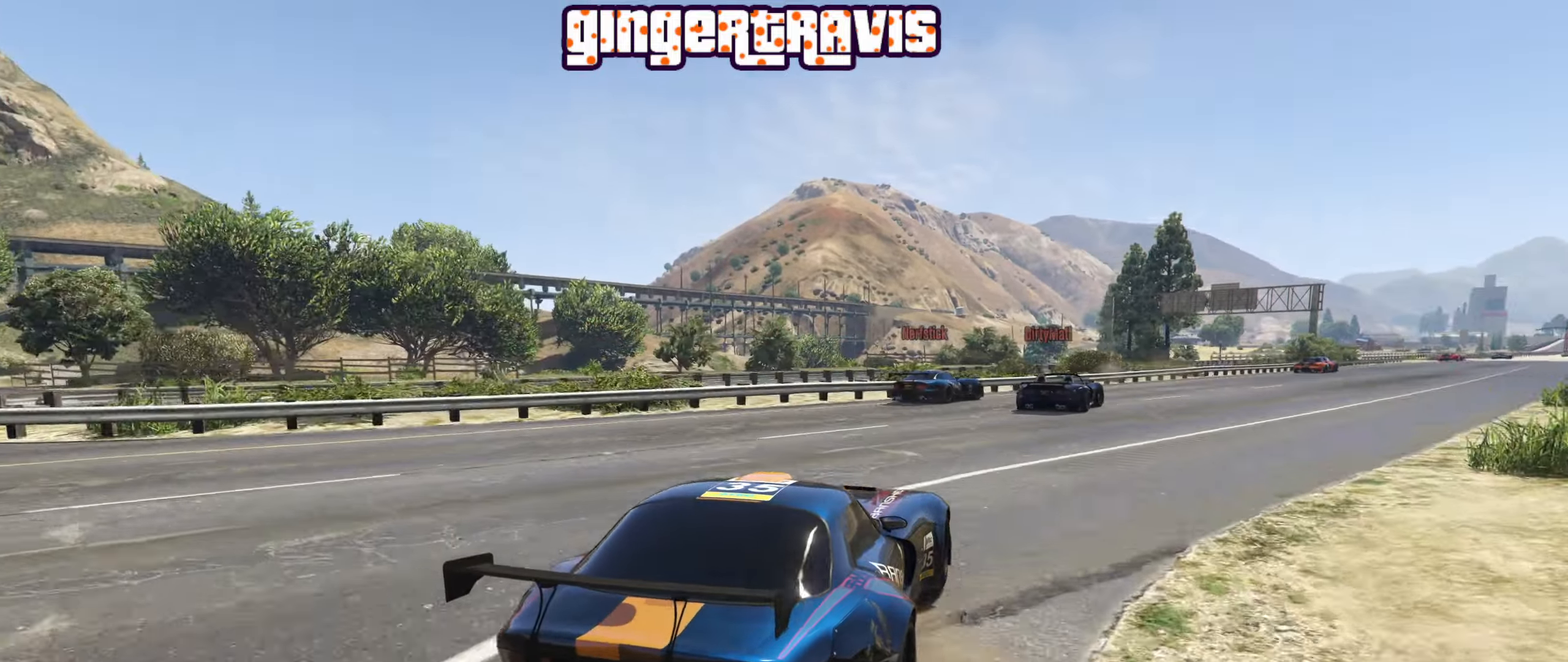
{"buttons": ["R2"], "left_stick": "center", "right_stick": "center", "events": [[134, "left_stick", "center"], [334, "left_stick", "down-right"], [484, "left_stick", "center"]]}
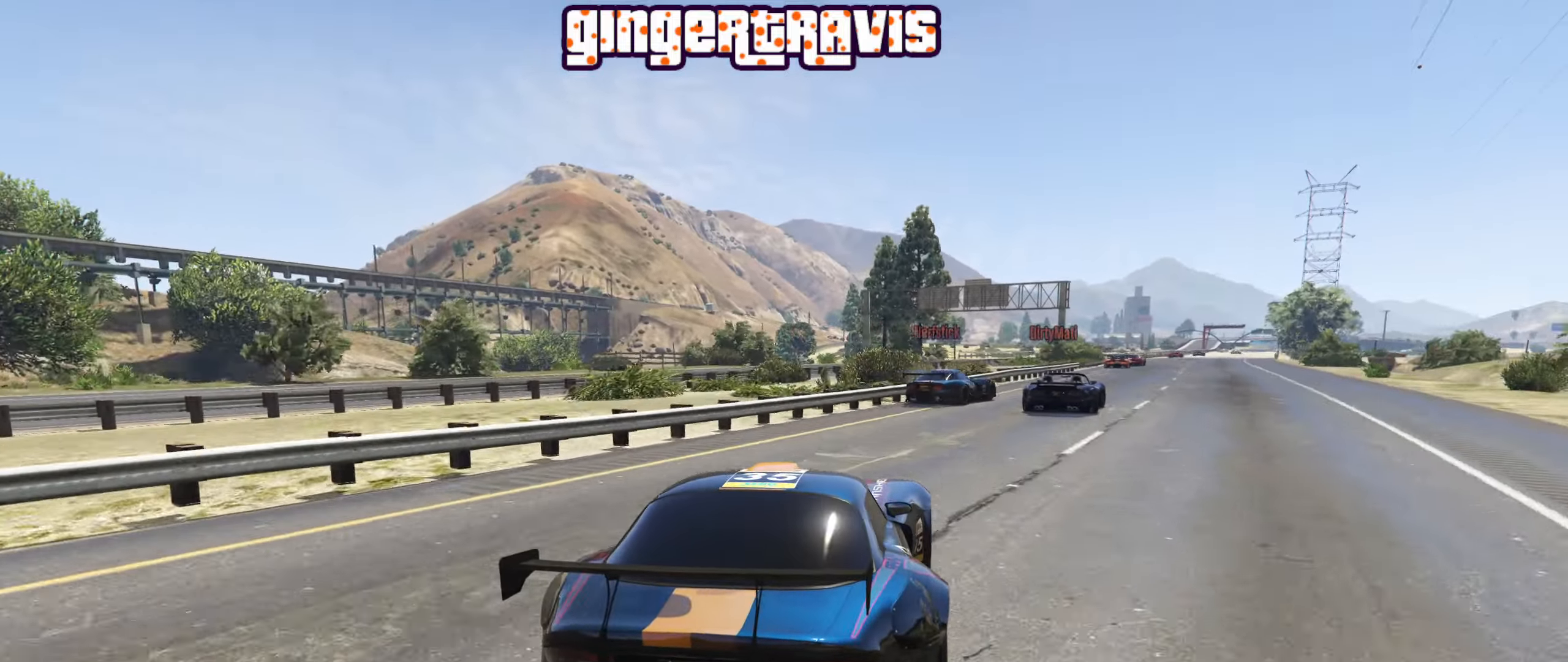
{"buttons": ["R2"], "left_stick": "right", "right_stick": "center", "events": [[150, "left_stick", "right"], [317, "left_stick", "center"], [500, "left_stick", "right"]]}
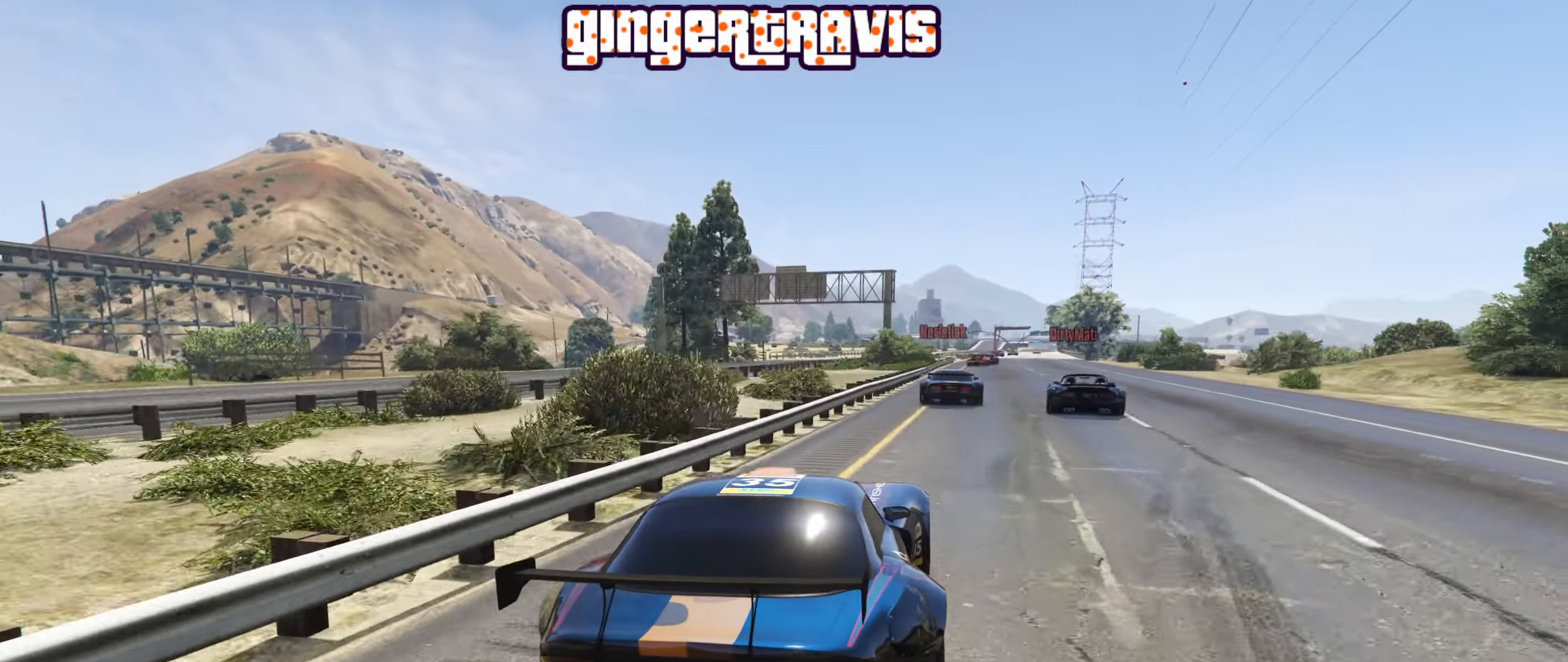
{"buttons": ["R2"], "left_stick": "center", "right_stick": "center", "events": [[134, "left_stick", "center"]]}
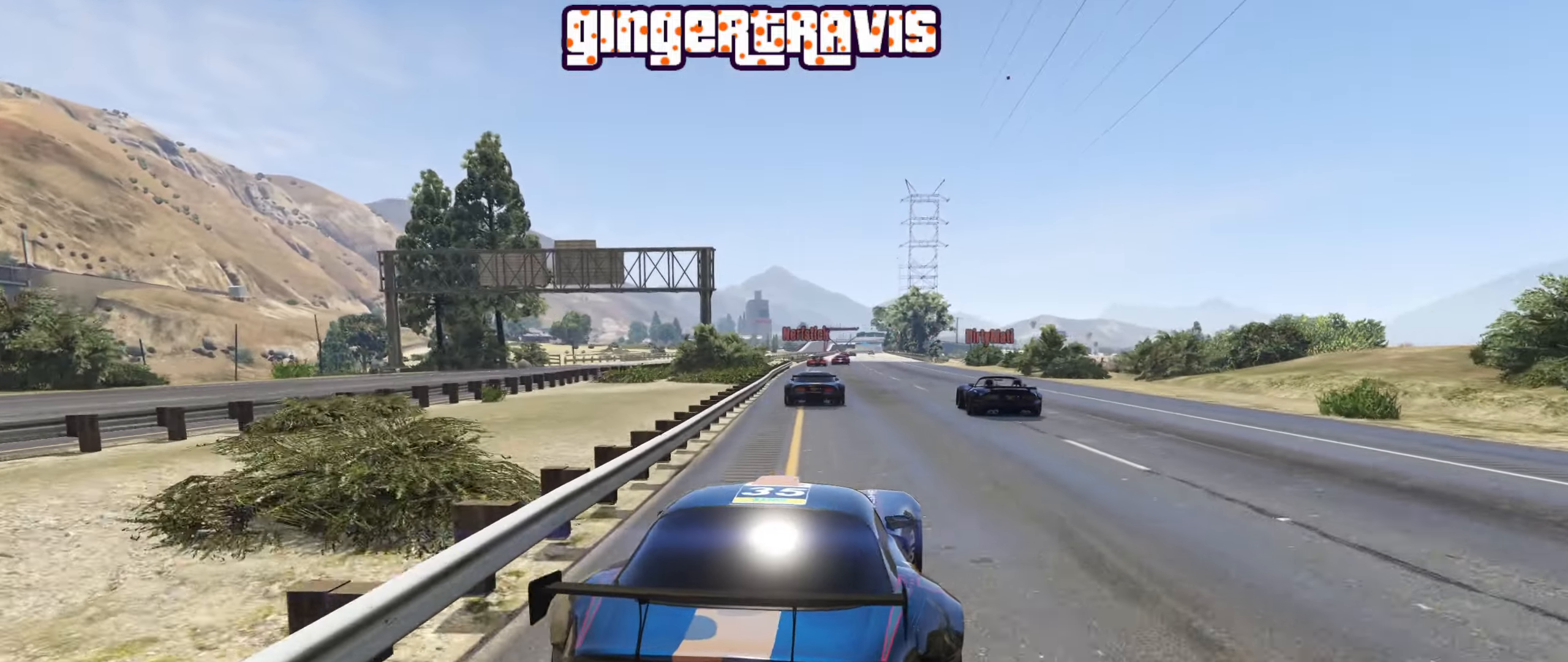
{"buttons": ["R2"], "left_stick": "center", "right_stick": "center", "events": [[317, "left_stick", "left"], [467, "left_stick", "center"]]}
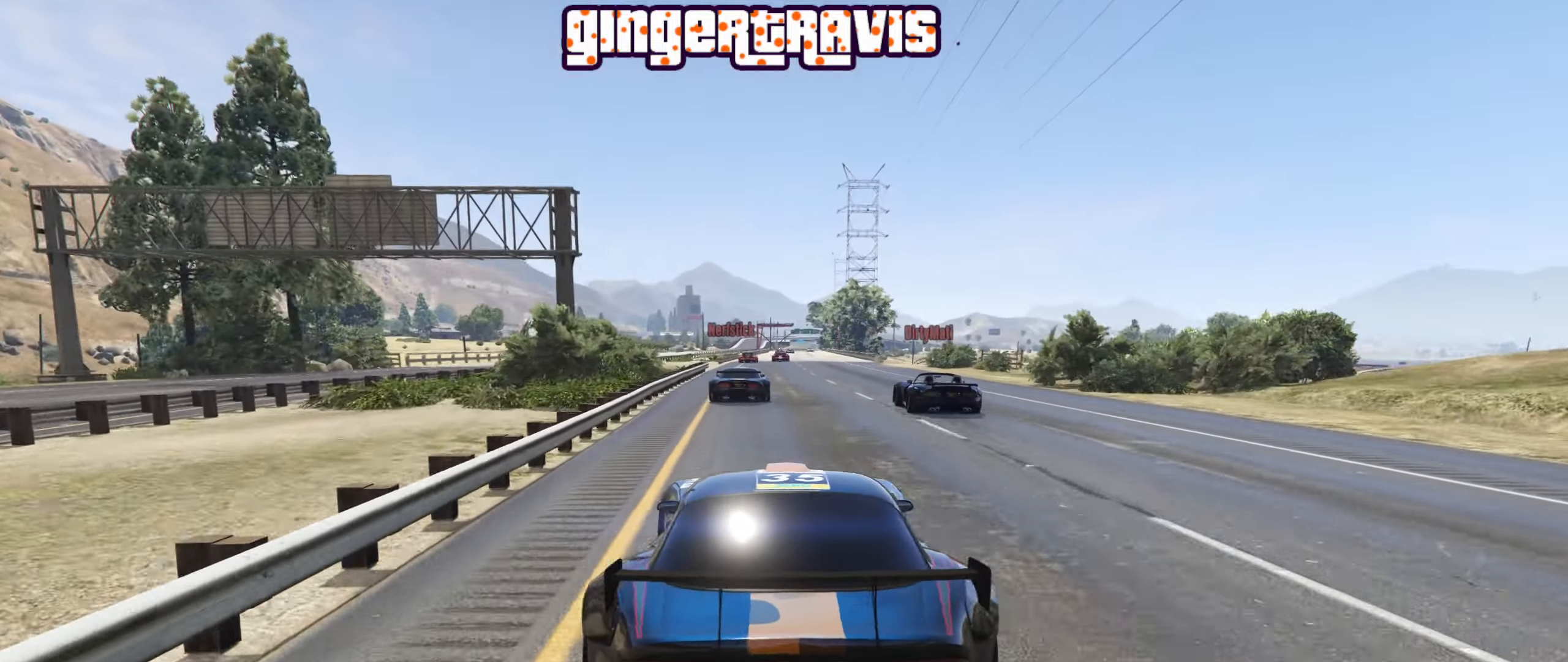
{"buttons": ["R2"], "left_stick": "center", "right_stick": "center", "events": []}
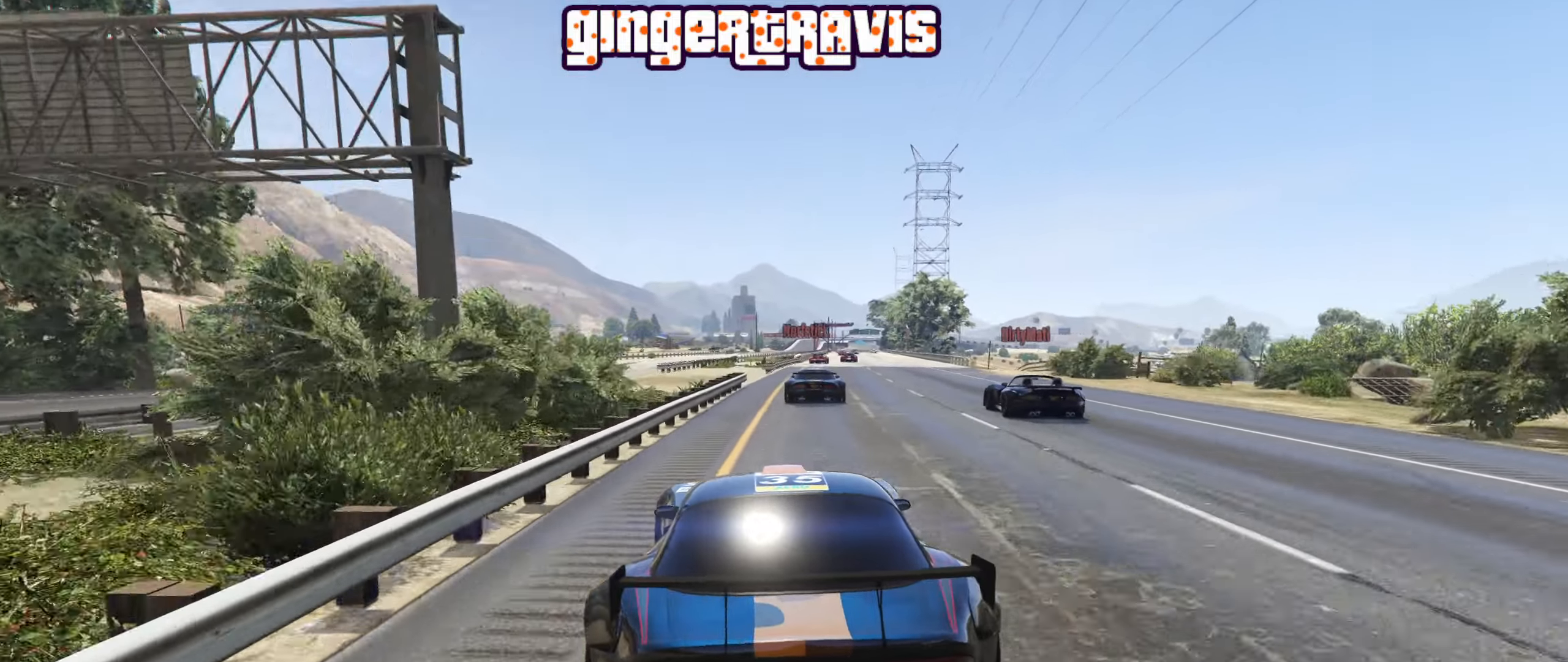
{"buttons": ["R2"], "left_stick": "center", "right_stick": "center", "events": [[267, "left_stick", "right"], [417, "left_stick", "center"]]}
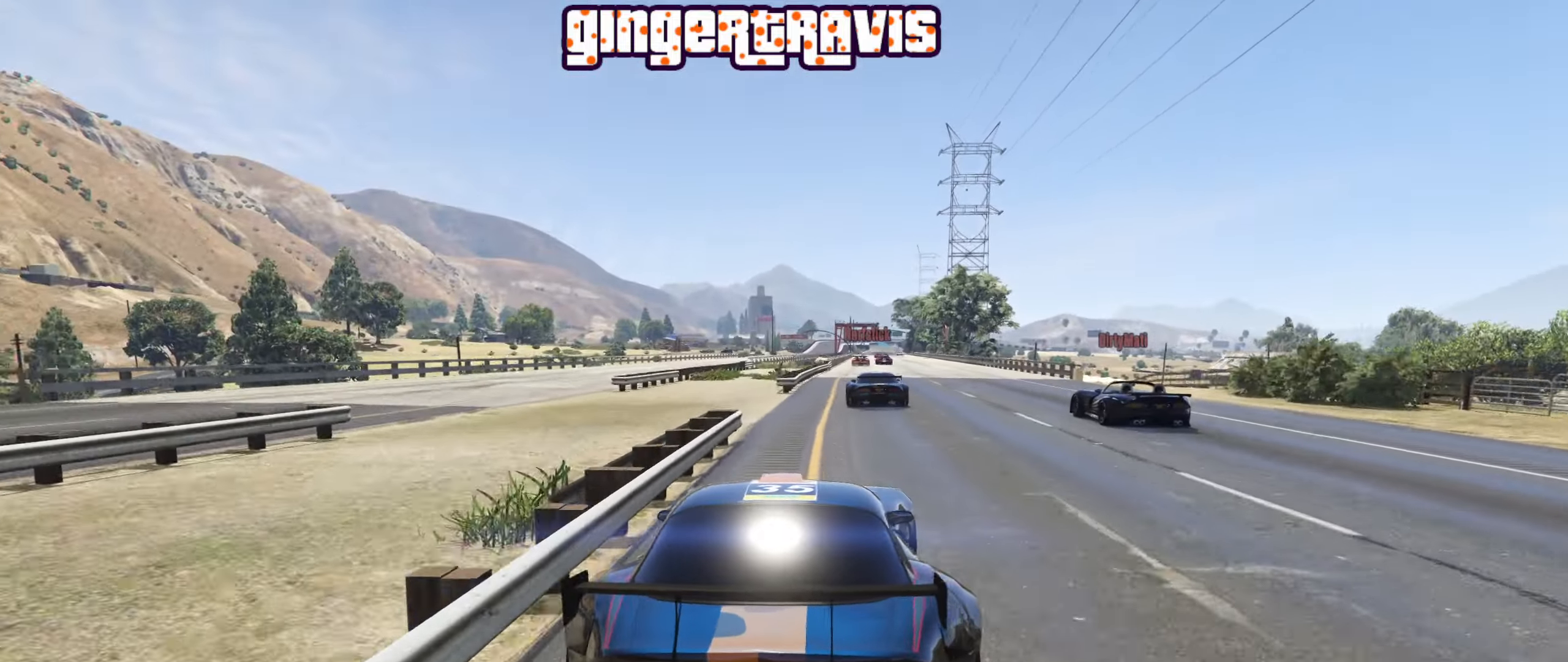
{"buttons": ["R2"], "left_stick": "center", "right_stick": "center", "events": [[117, "left_stick", "right"], [184, "left_stick", "center"]]}
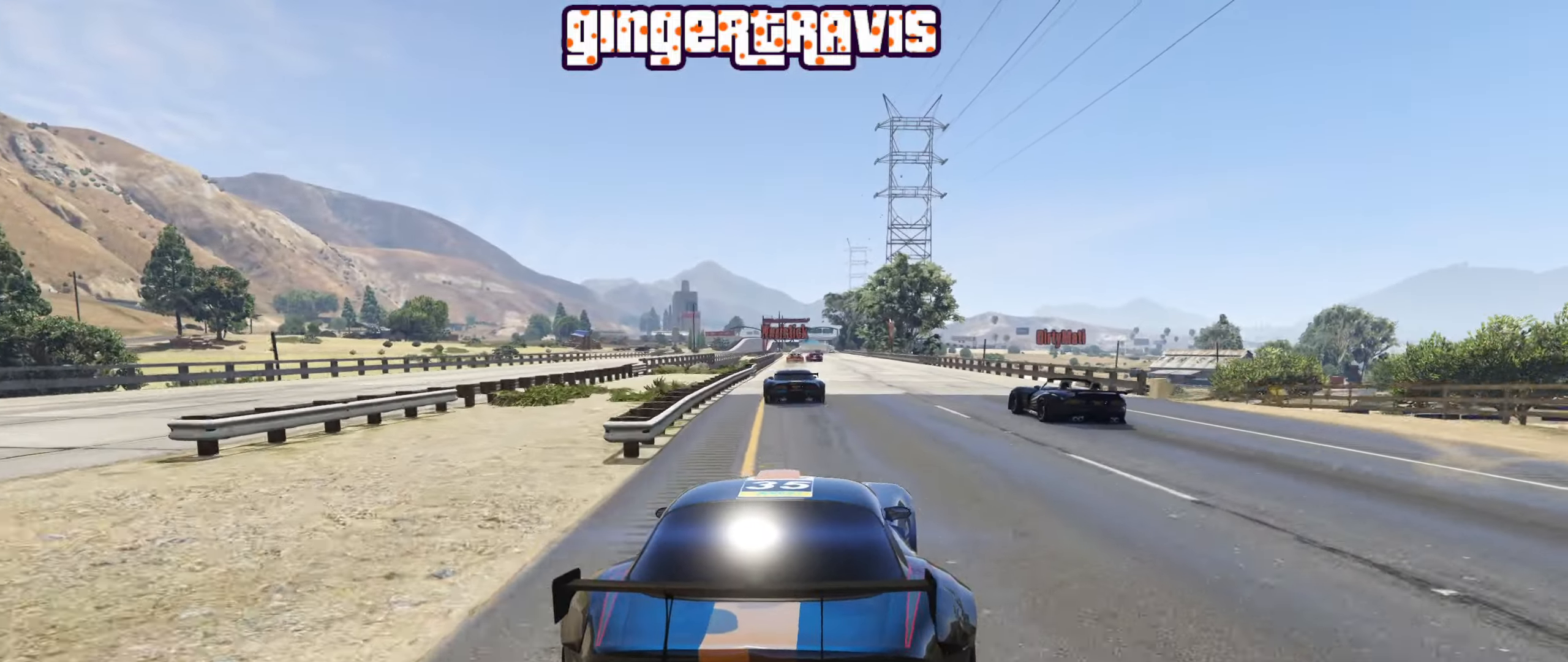
{"buttons": ["R2"], "left_stick": "right", "right_stick": "center", "events": [[34, "left_stick", "left"], [184, "left_stick", "center"], [483, "left_stick", "right"]]}
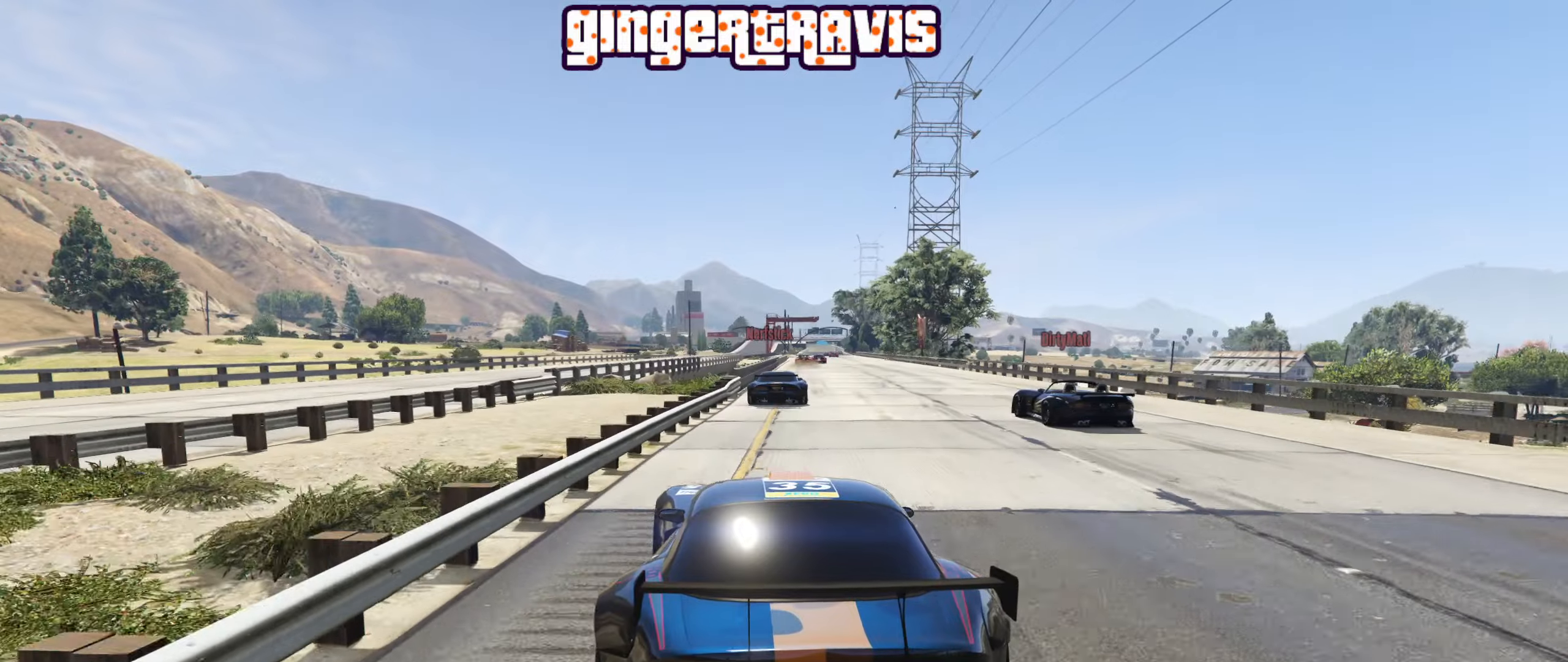
{"buttons": ["R2"], "left_stick": "center", "right_stick": "center", "events": [[133, "left_stick", "center"]]}
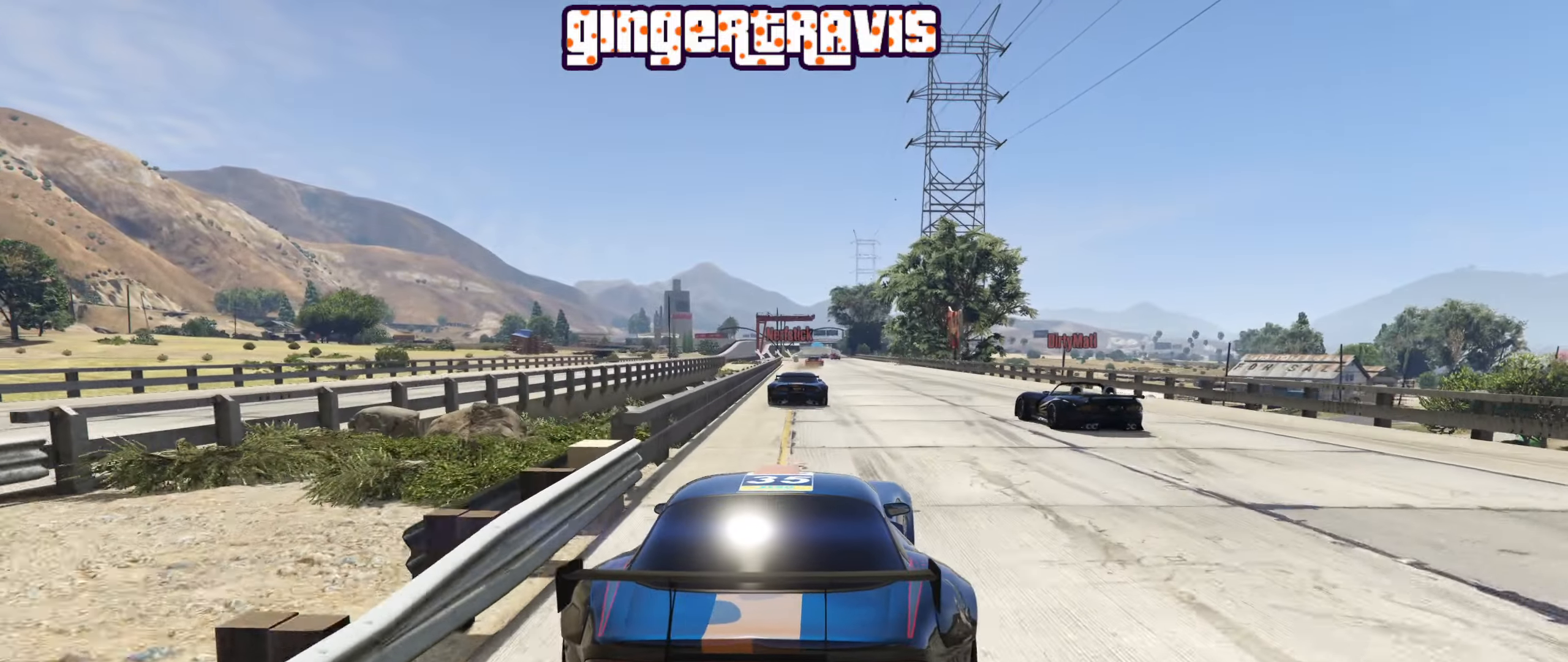
{"buttons": ["R2"], "left_stick": "center", "right_stick": "center", "events": []}
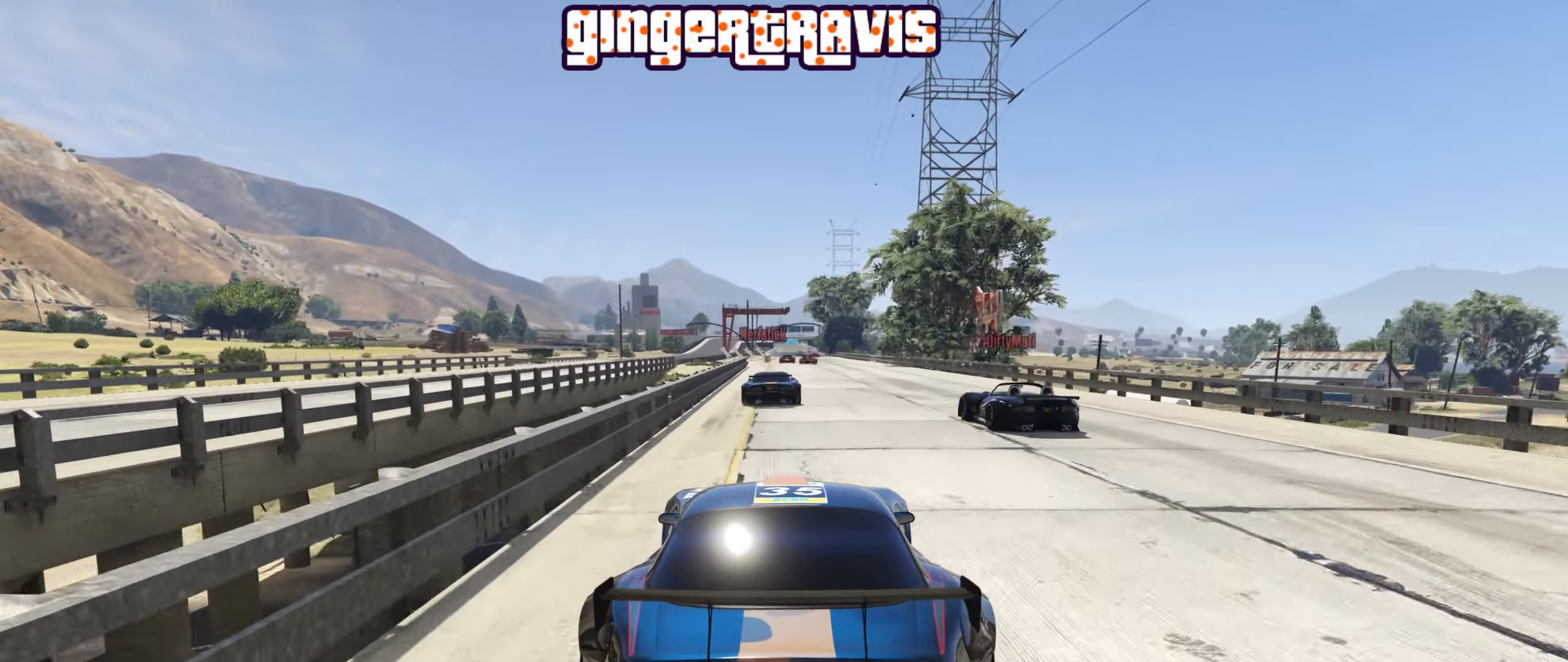
{"buttons": ["R2"], "left_stick": "center", "right_stick": "center", "events": []}
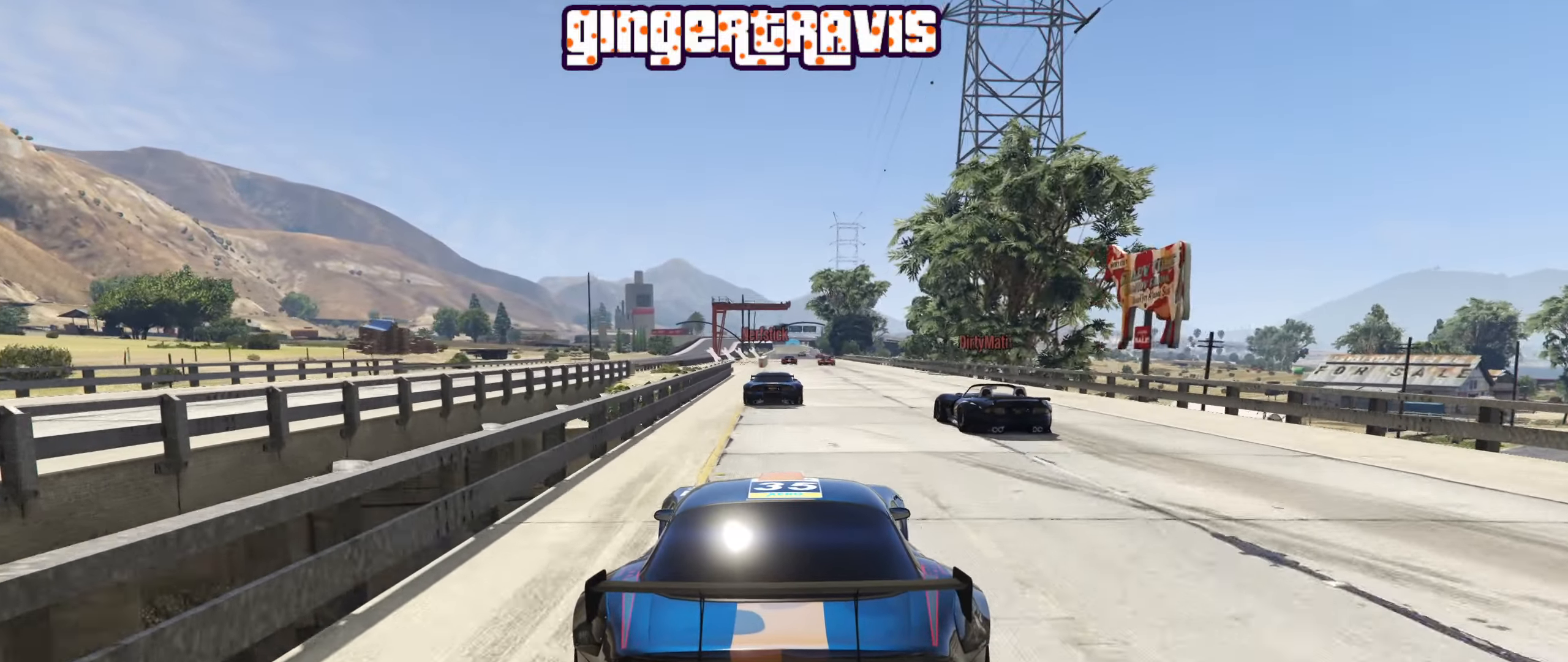
{"buttons": ["R2"], "left_stick": "center", "right_stick": "center", "events": []}
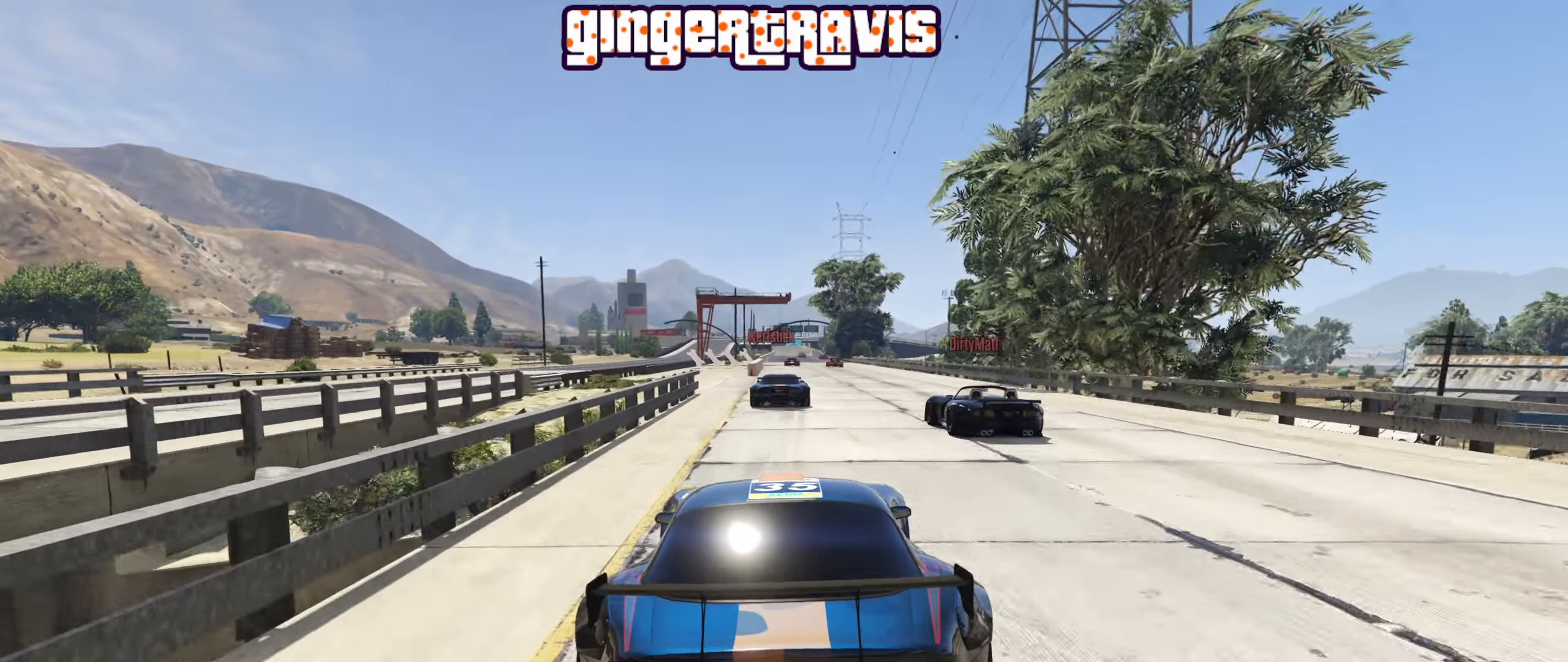
{"buttons": ["R2"], "left_stick": "center", "right_stick": "center", "events": []}
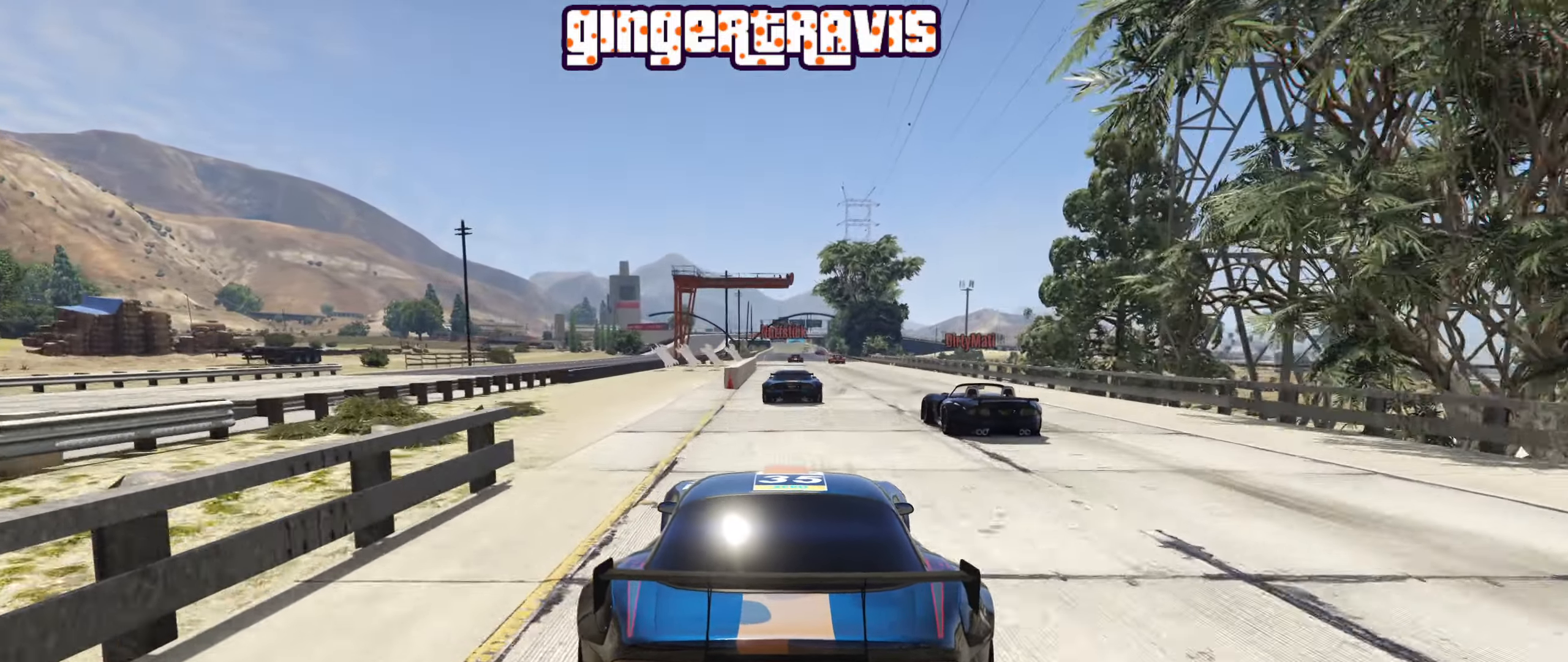
{"buttons": ["R2"], "left_stick": "center", "right_stick": "center", "events": []}
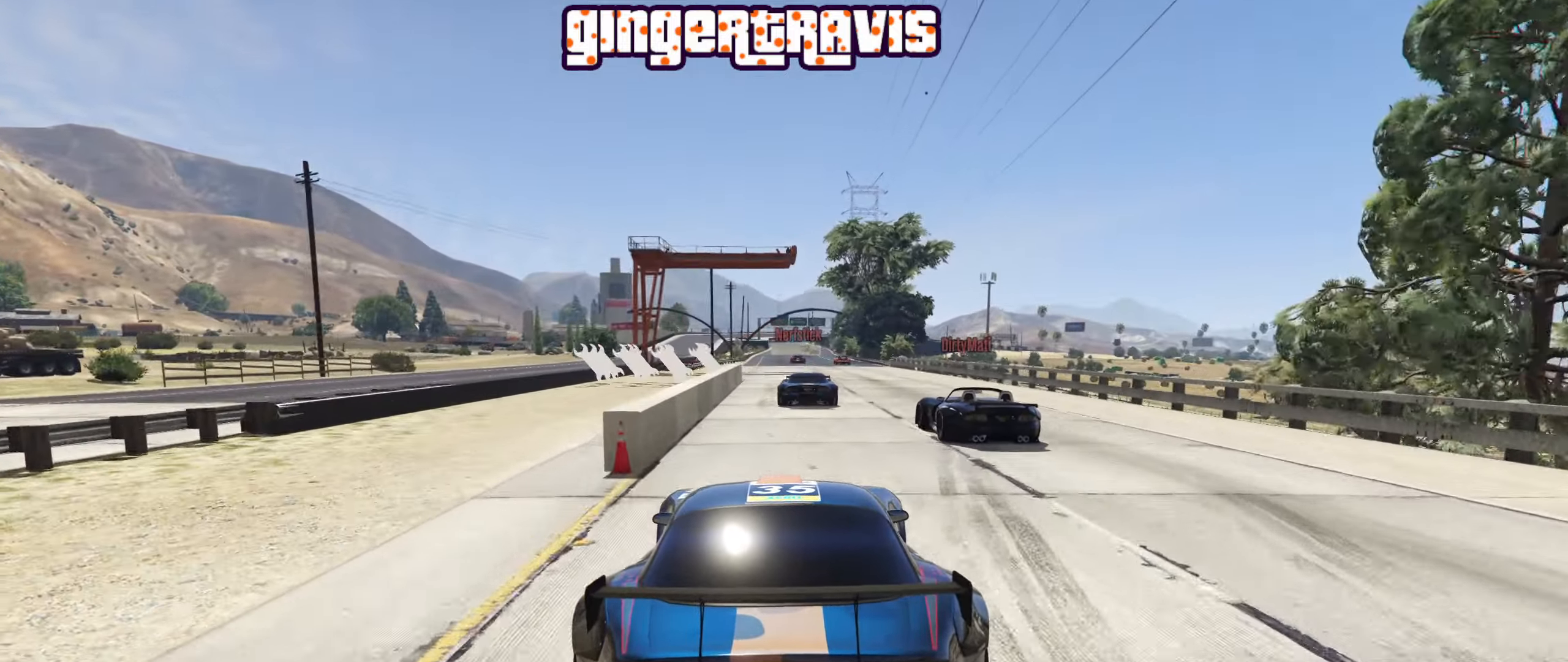
{"buttons": ["R2", "L3"], "left_stick": "center", "right_stick": "center", "events": [[383, "L3", "down"]]}
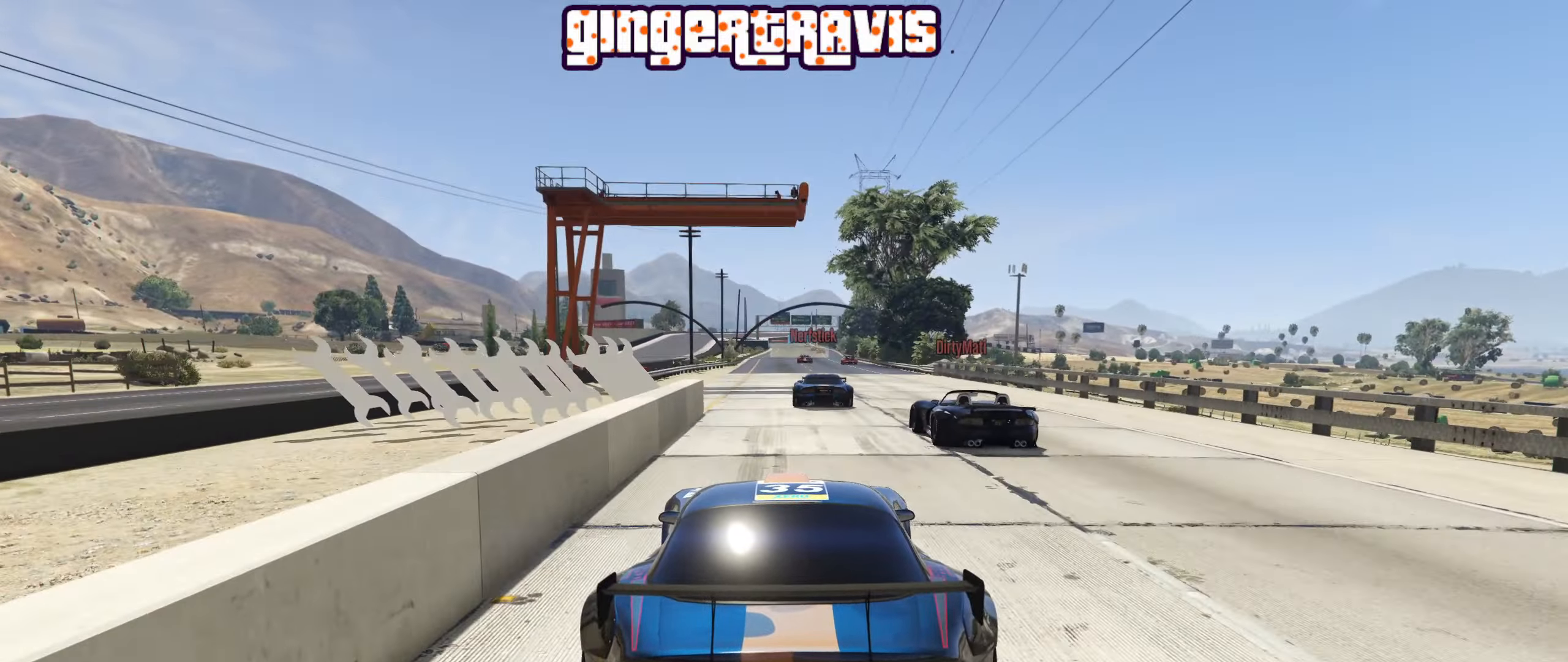
{"buttons": ["R2"], "left_stick": "center", "right_stick": "center", "events": [[16, "L3", "up"], [166, "L3", "down"], [316, "L3", "up"]]}
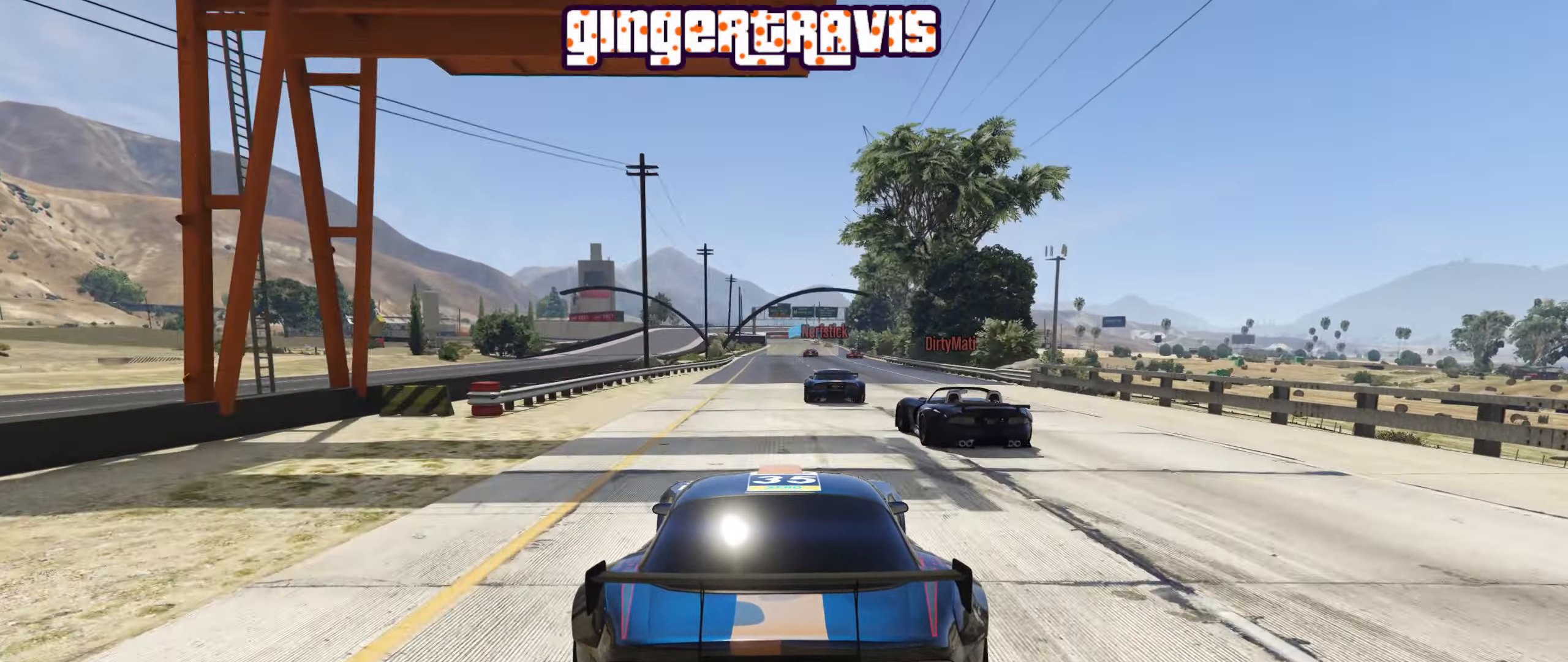
{"buttons": ["R2"], "left_stick": "center", "right_stick": "center", "events": [[266, "left_stick", "right"], [366, "left_stick", "center"]]}
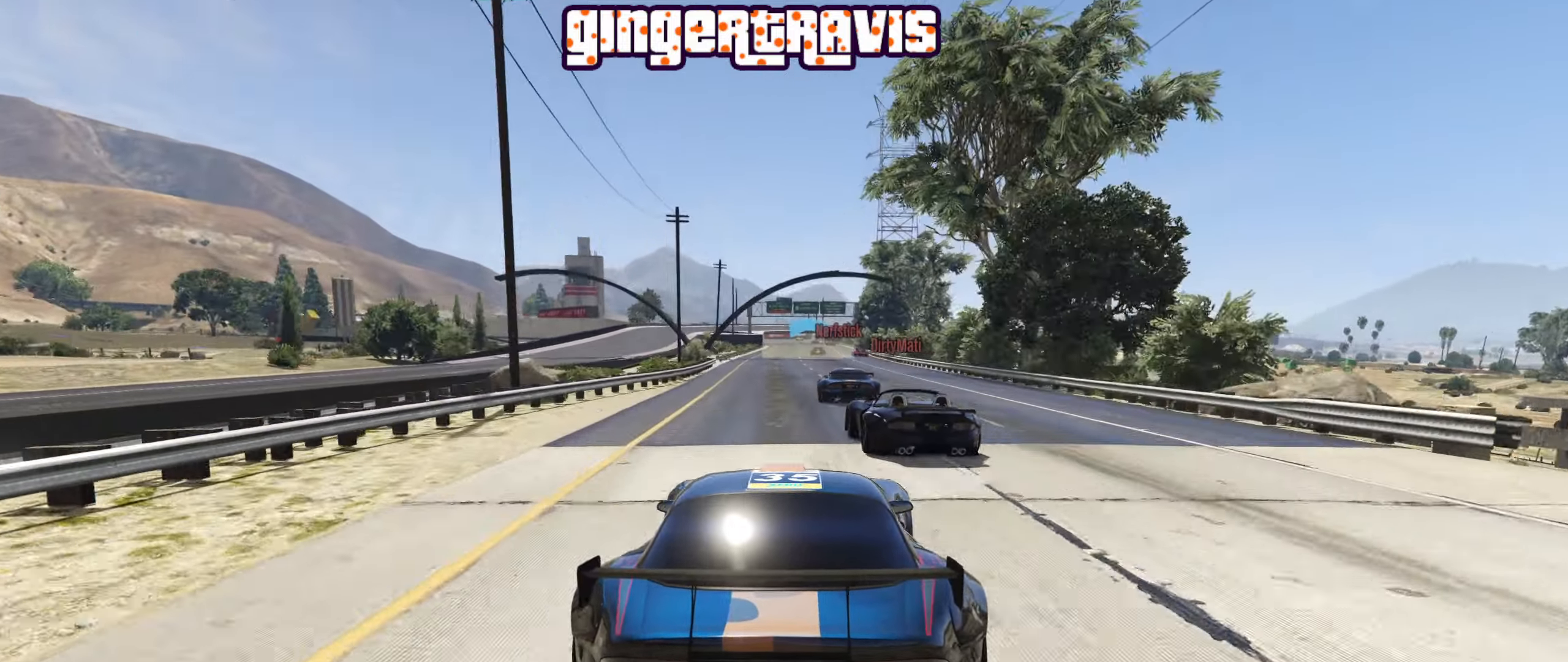
{"buttons": ["R2"], "left_stick": "center", "right_stick": "center", "events": []}
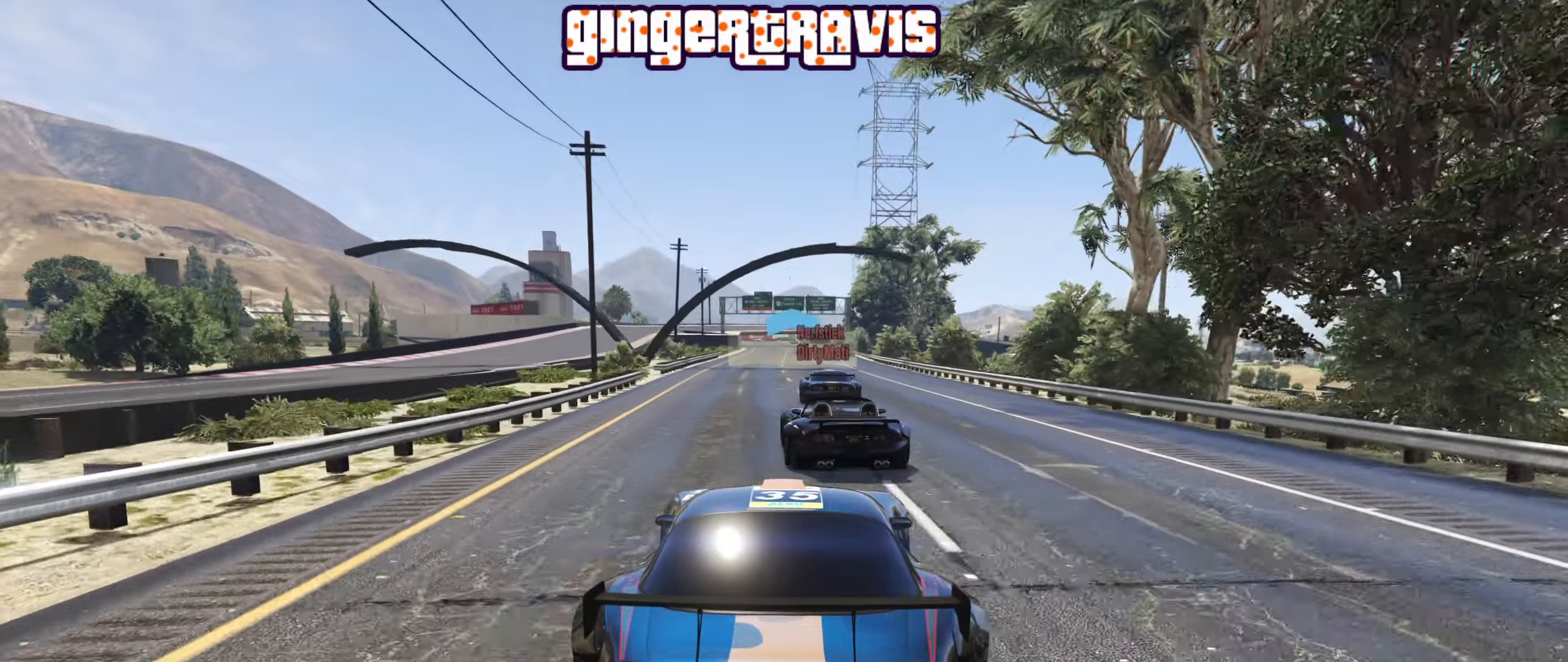
{"buttons": ["R2"], "left_stick": "center", "right_stick": "center", "events": []}
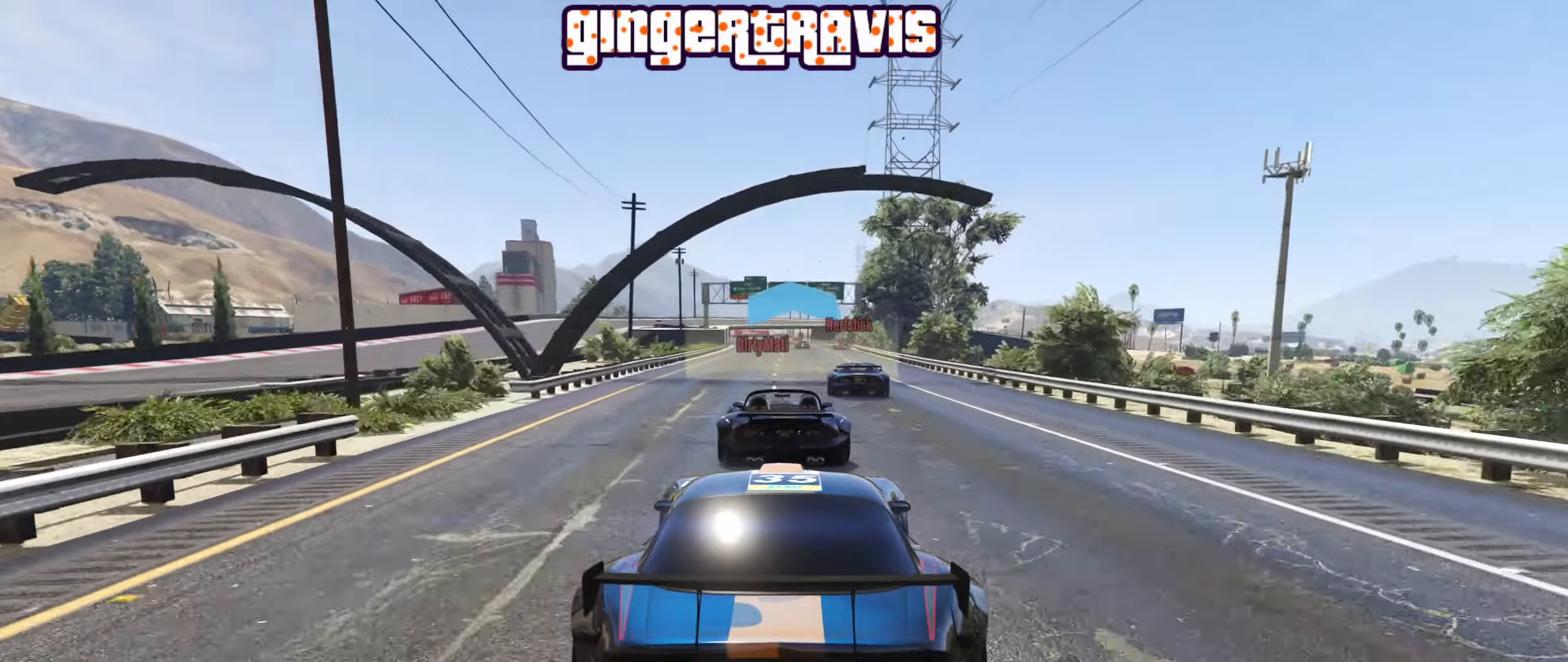
{"buttons": ["R2"], "left_stick": "center", "right_stick": "center", "events": [[183, "left_stick", "right"], [300, "left_stick", "center"]]}
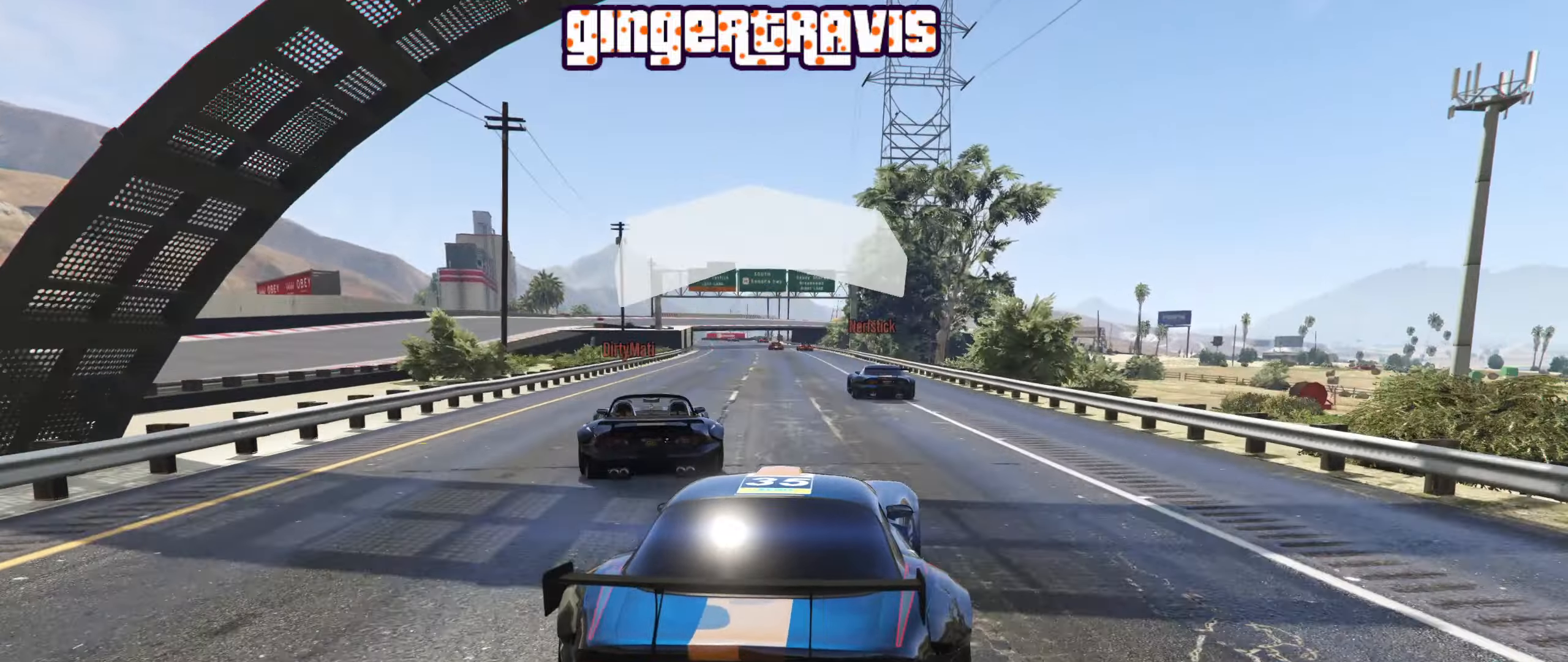
{"buttons": ["R2"], "left_stick": "center", "right_stick": "center", "events": []}